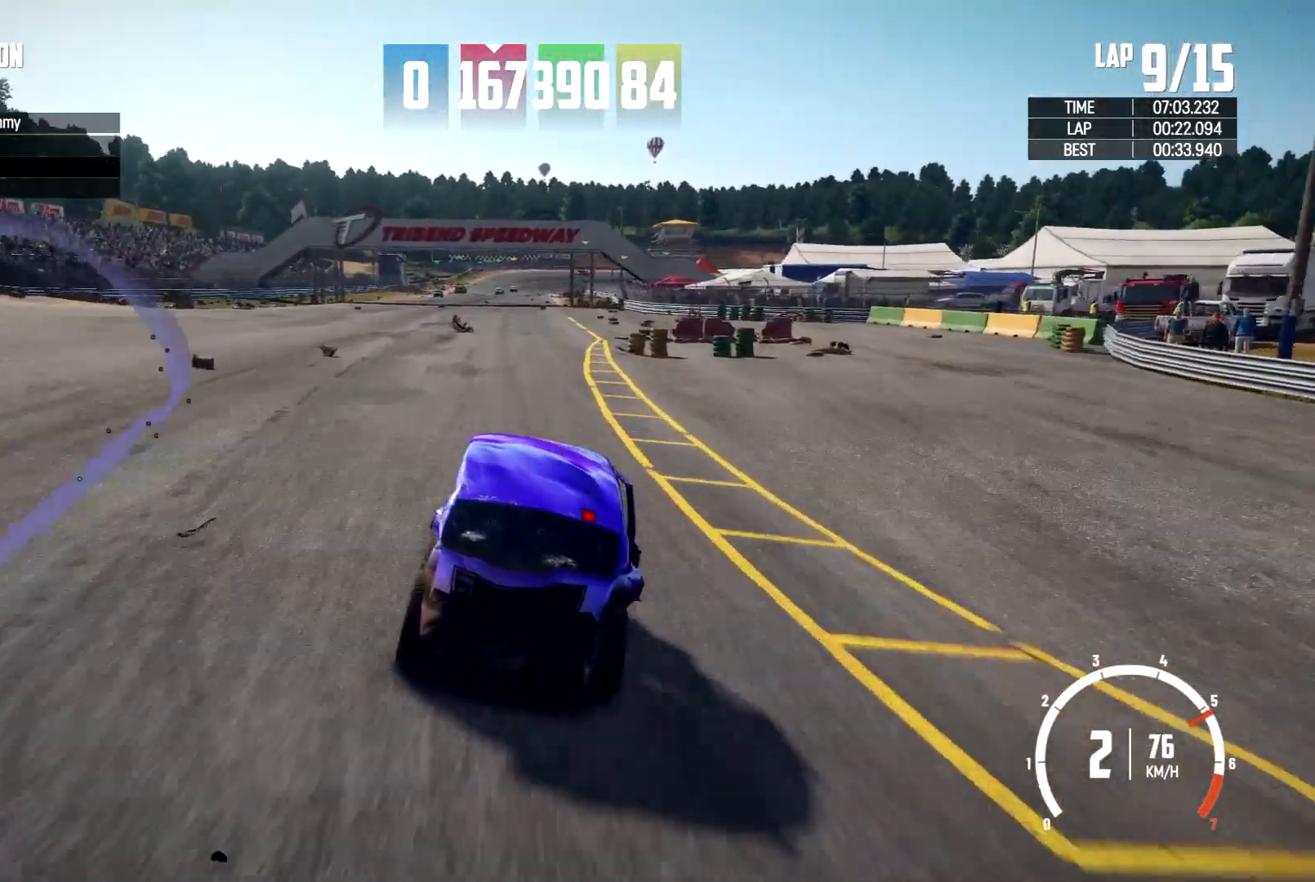
Gameplay with a controller (Xbox layout); each line is a JSON object with the inputs held at the frame after it. "events" lists button and stick changes between this image and that frame as [ms after this image, input, new state], when the widget could be followed in between. Not read: HOME R3.
{"buttons": ["R2"], "left_stick": "center", "right_stick": "center", "events": [[233, "left_stick", "center"], [300, "left_stick", "up"], [467, "left_stick", "center"]]}
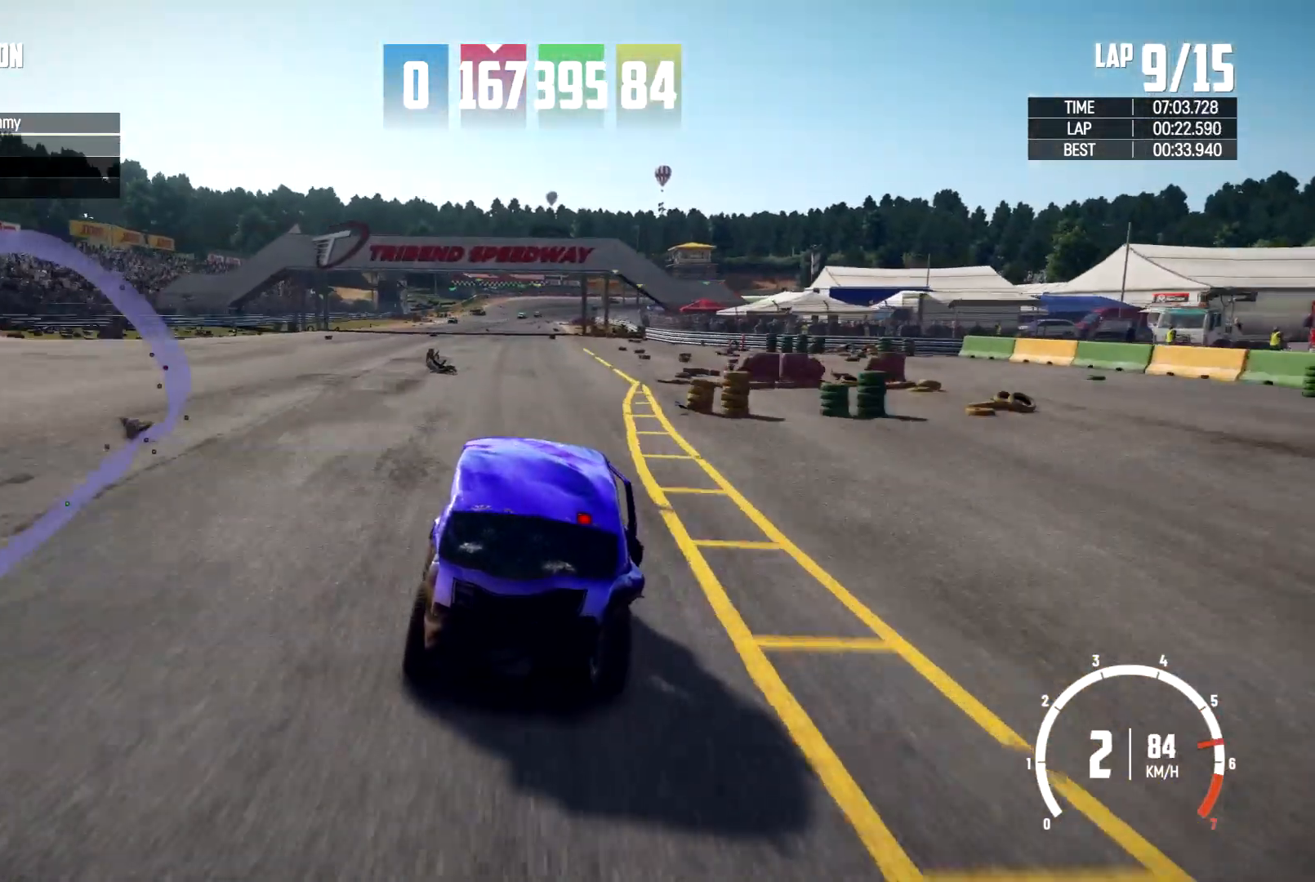
{"buttons": ["R2"], "left_stick": "up", "right_stick": "center", "events": [[33, "left_stick", "down"], [233, "left_stick", "up"]]}
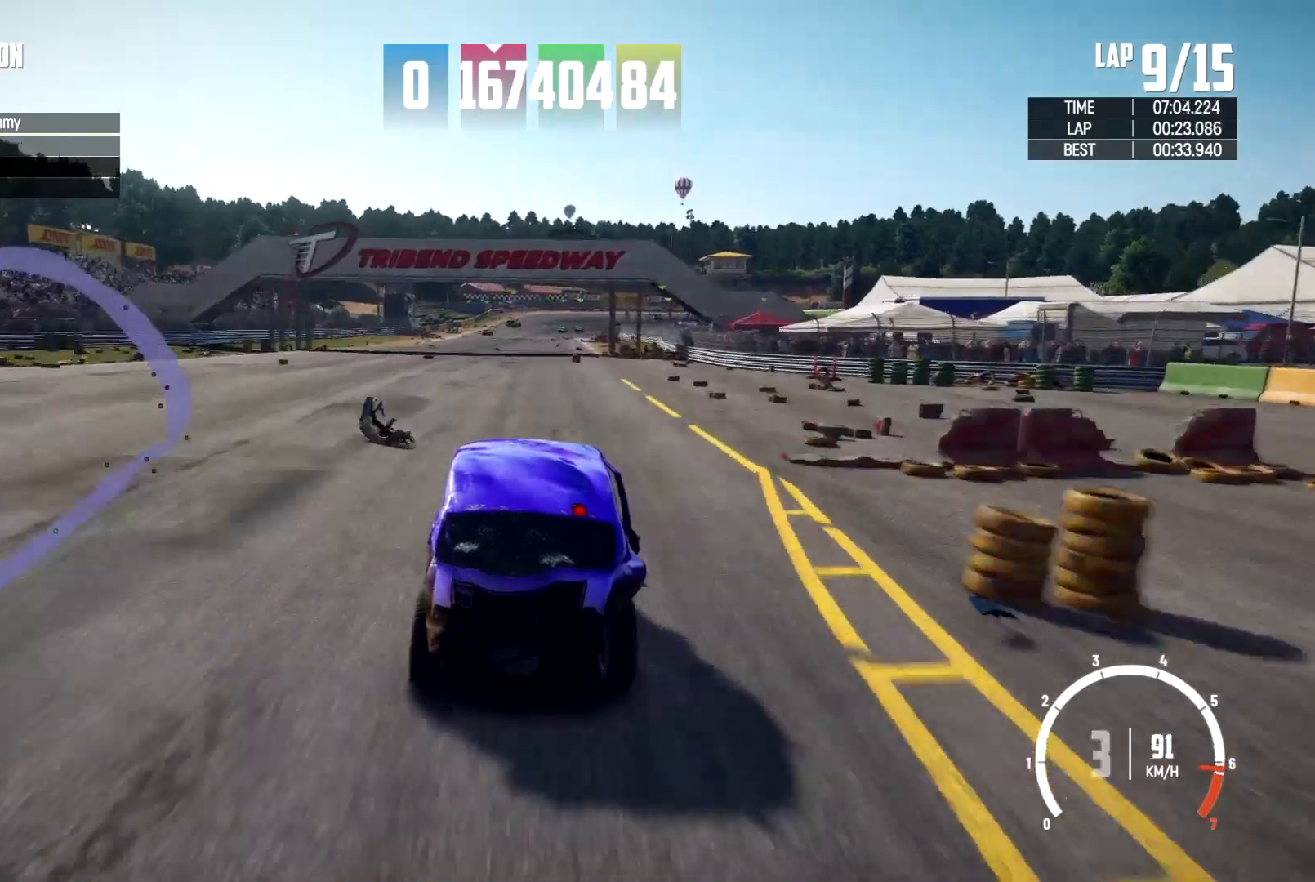
{"buttons": ["R2"], "left_stick": "center", "right_stick": "center", "events": [[200, "left_stick", "center"]]}
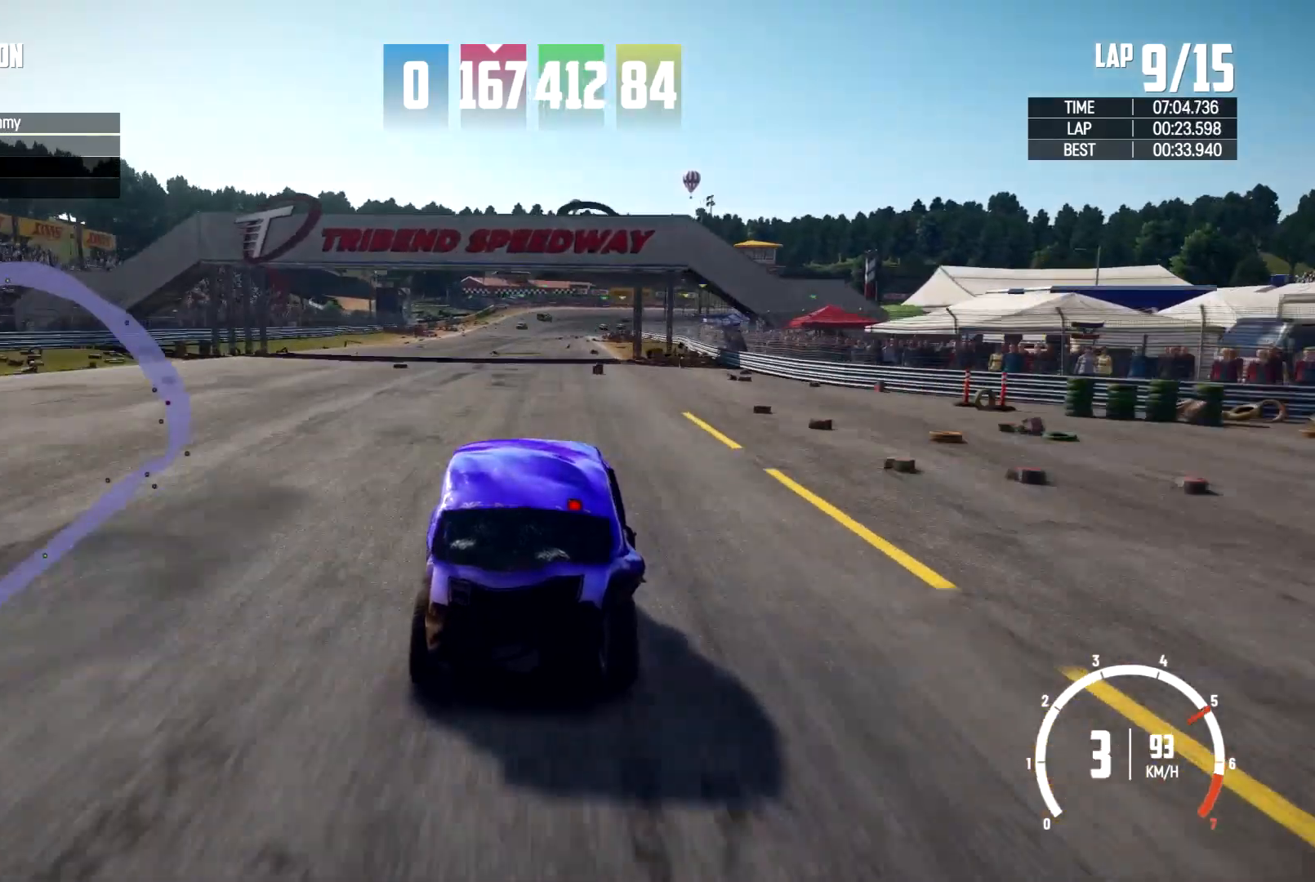
{"buttons": ["R2"], "left_stick": "center", "right_stick": "center", "events": []}
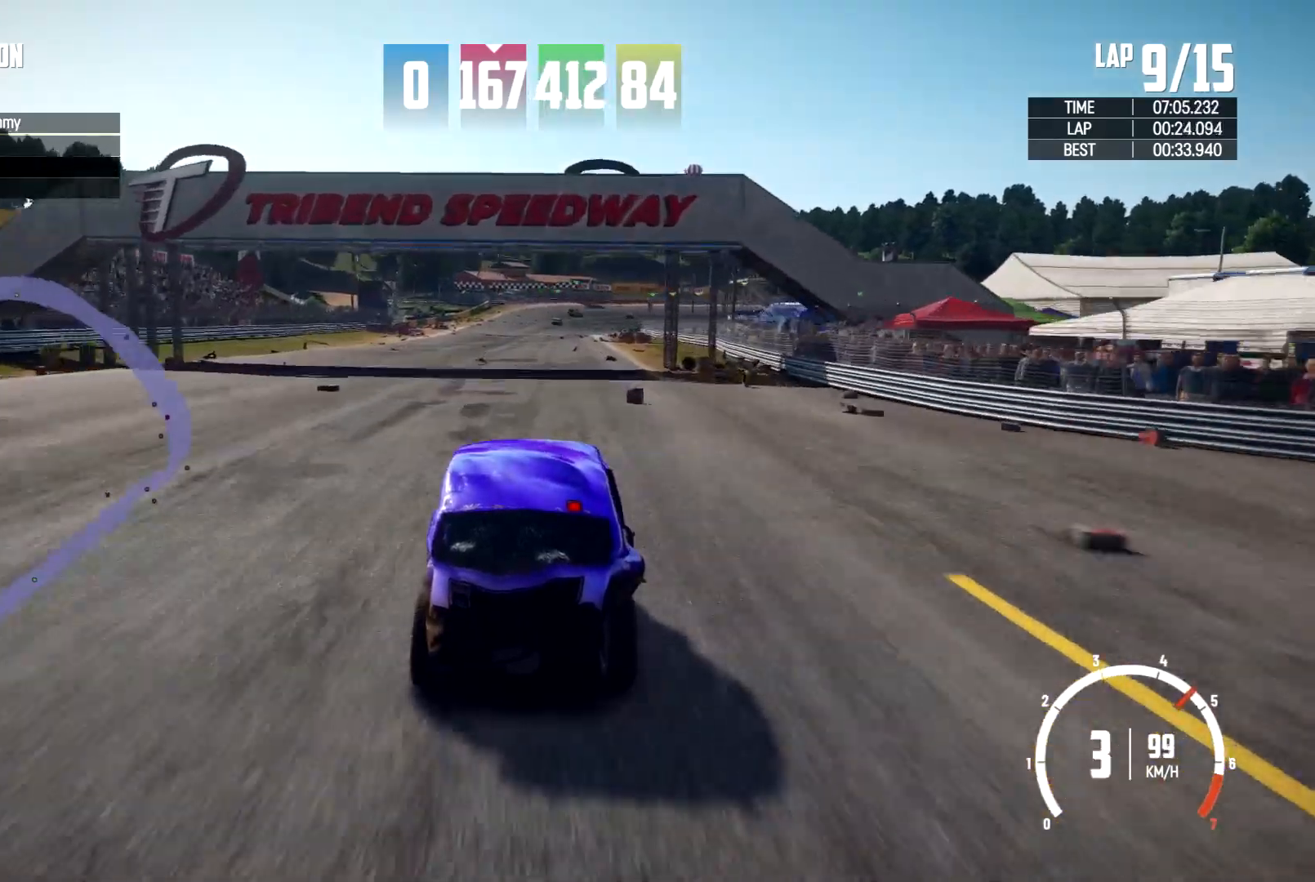
{"buttons": ["R2"], "left_stick": "up", "right_stick": "center", "events": [[167, "left_stick", "down"], [333, "left_stick", "center"], [400, "left_stick", "up"]]}
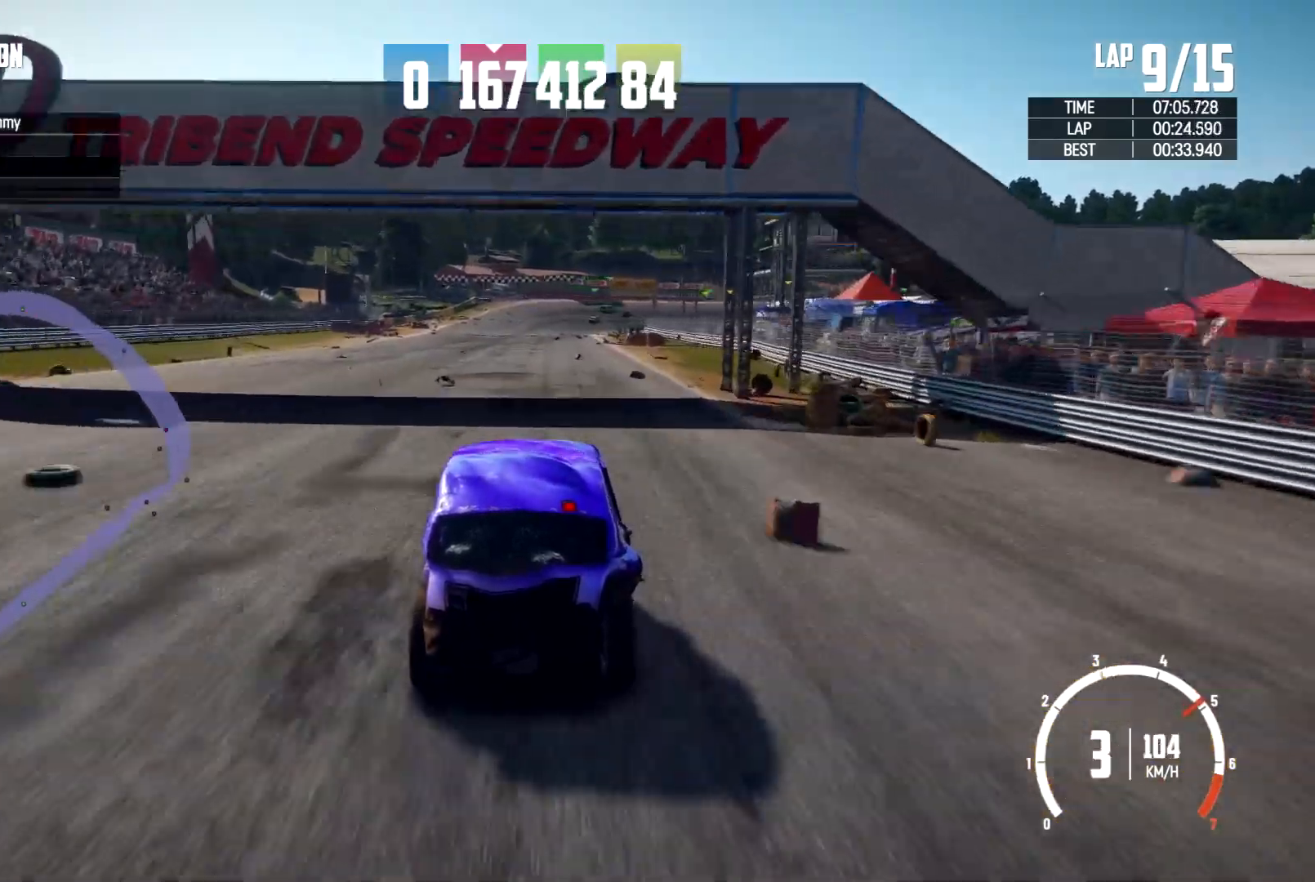
{"buttons": ["R2"], "left_stick": "center", "right_stick": "center", "events": [[100, "left_stick", "center"], [167, "left_stick", "up"], [300, "left_stick", "center"]]}
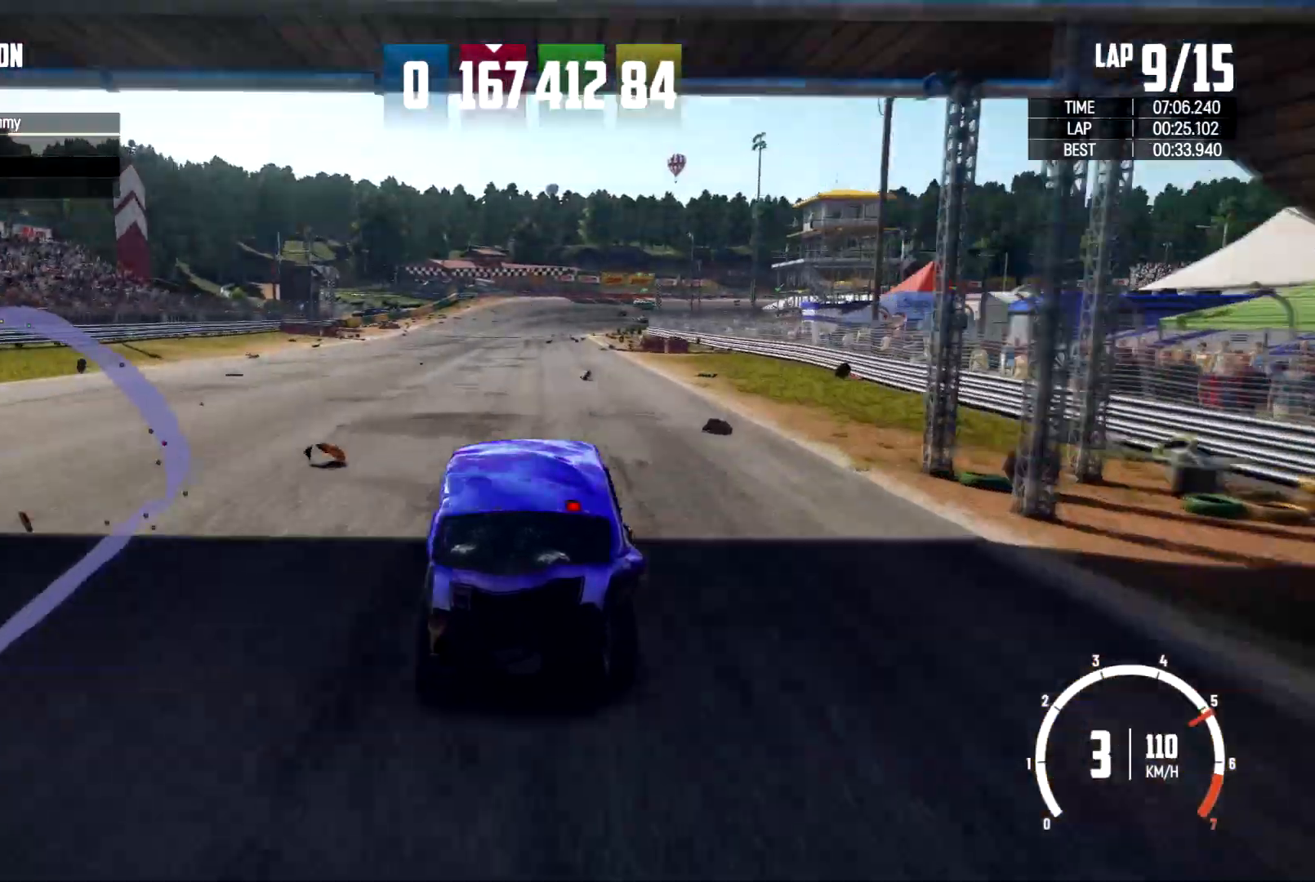
{"buttons": ["R2"], "left_stick": "center", "right_stick": "center", "events": []}
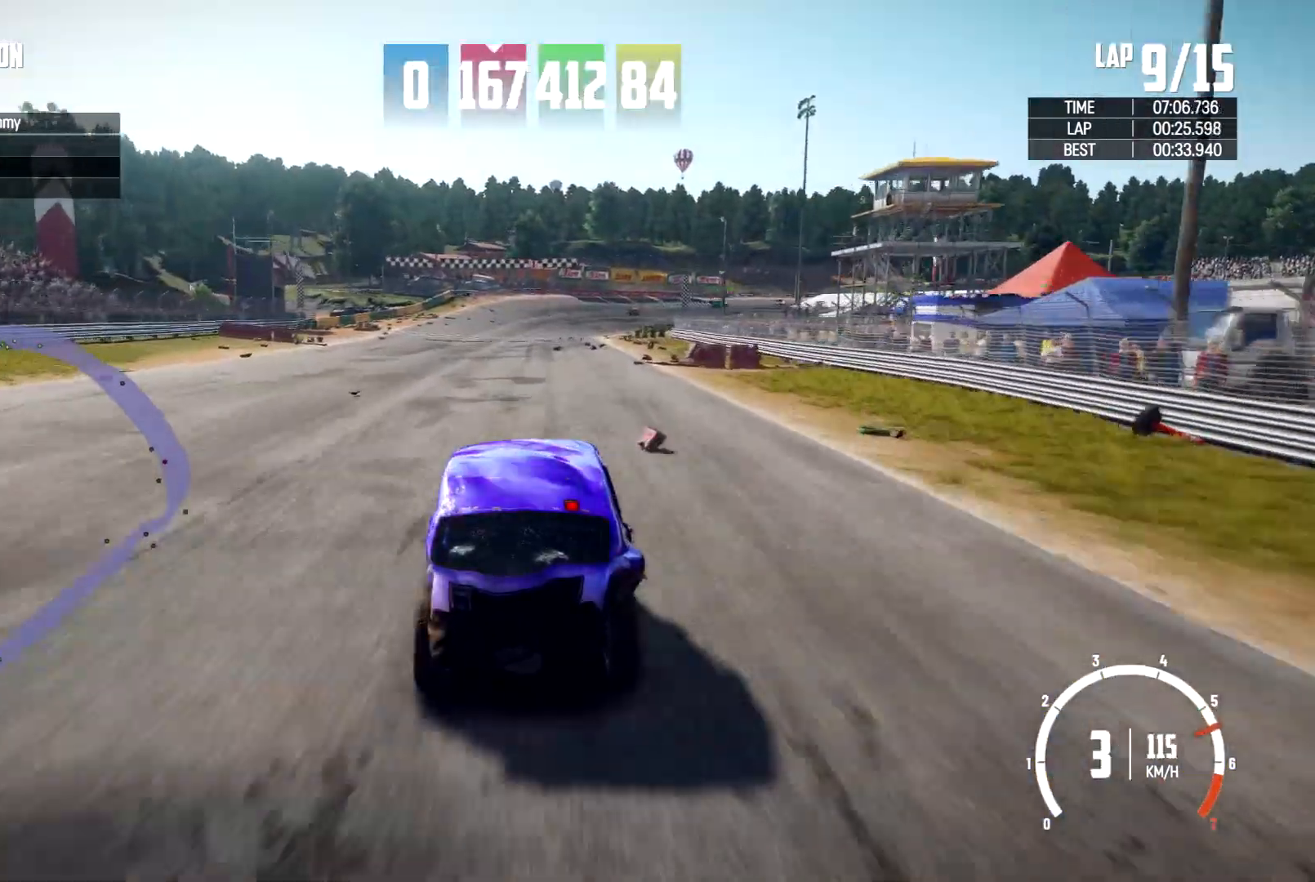
{"buttons": ["R2"], "left_stick": "center", "right_stick": "center", "events": []}
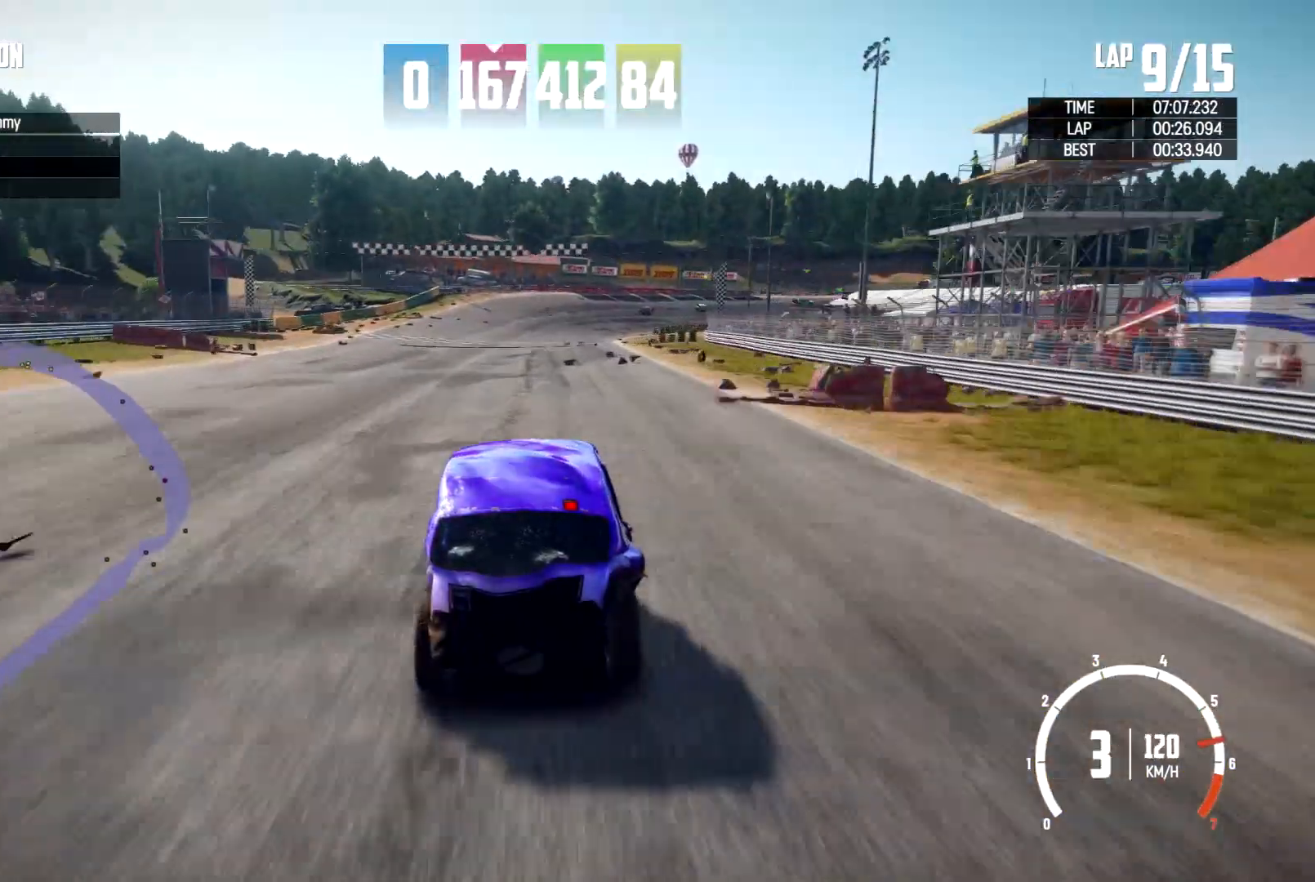
{"buttons": ["R2"], "left_stick": "center", "right_stick": "center", "events": []}
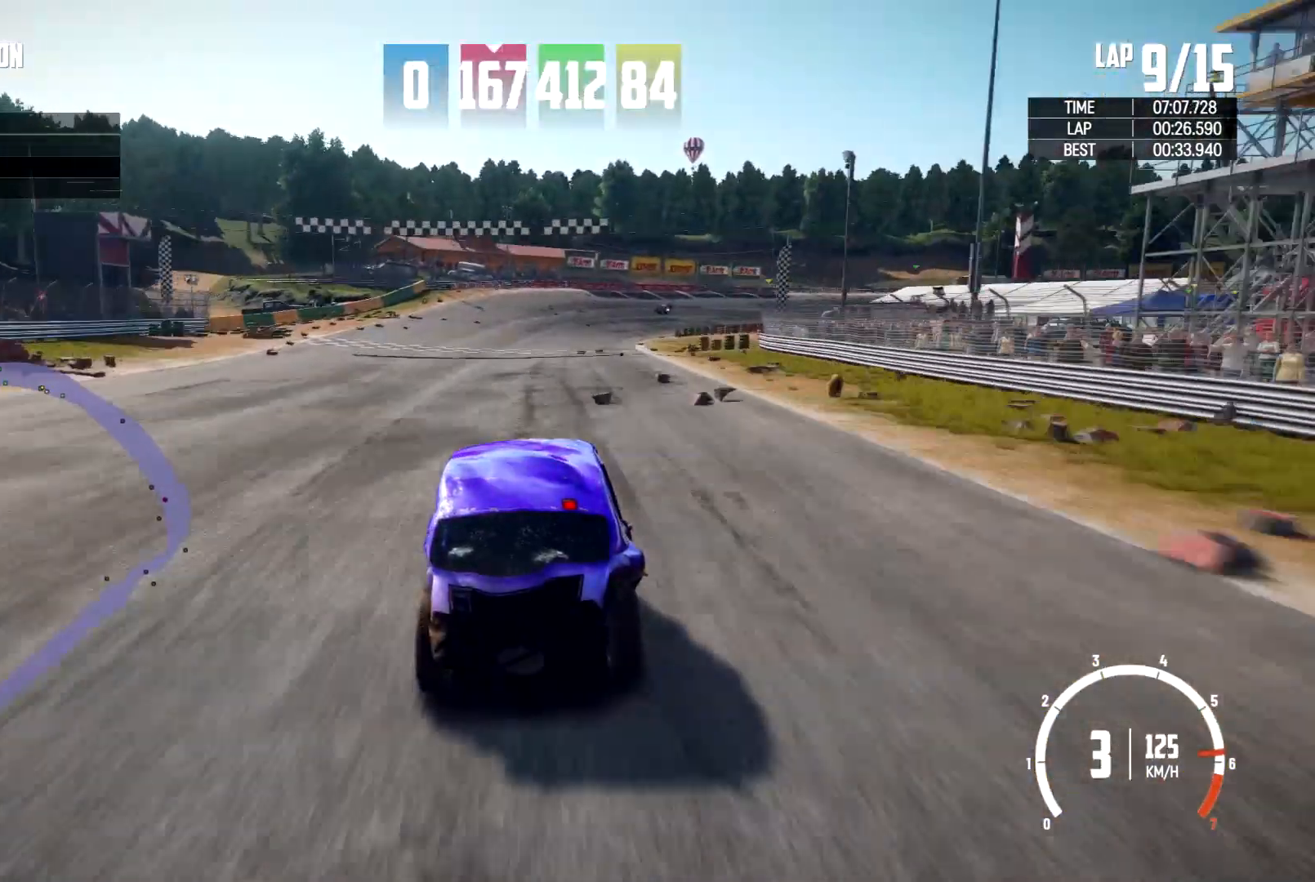
{"buttons": ["R2"], "left_stick": "right", "right_stick": "center", "events": [[500, "left_stick", "right"]]}
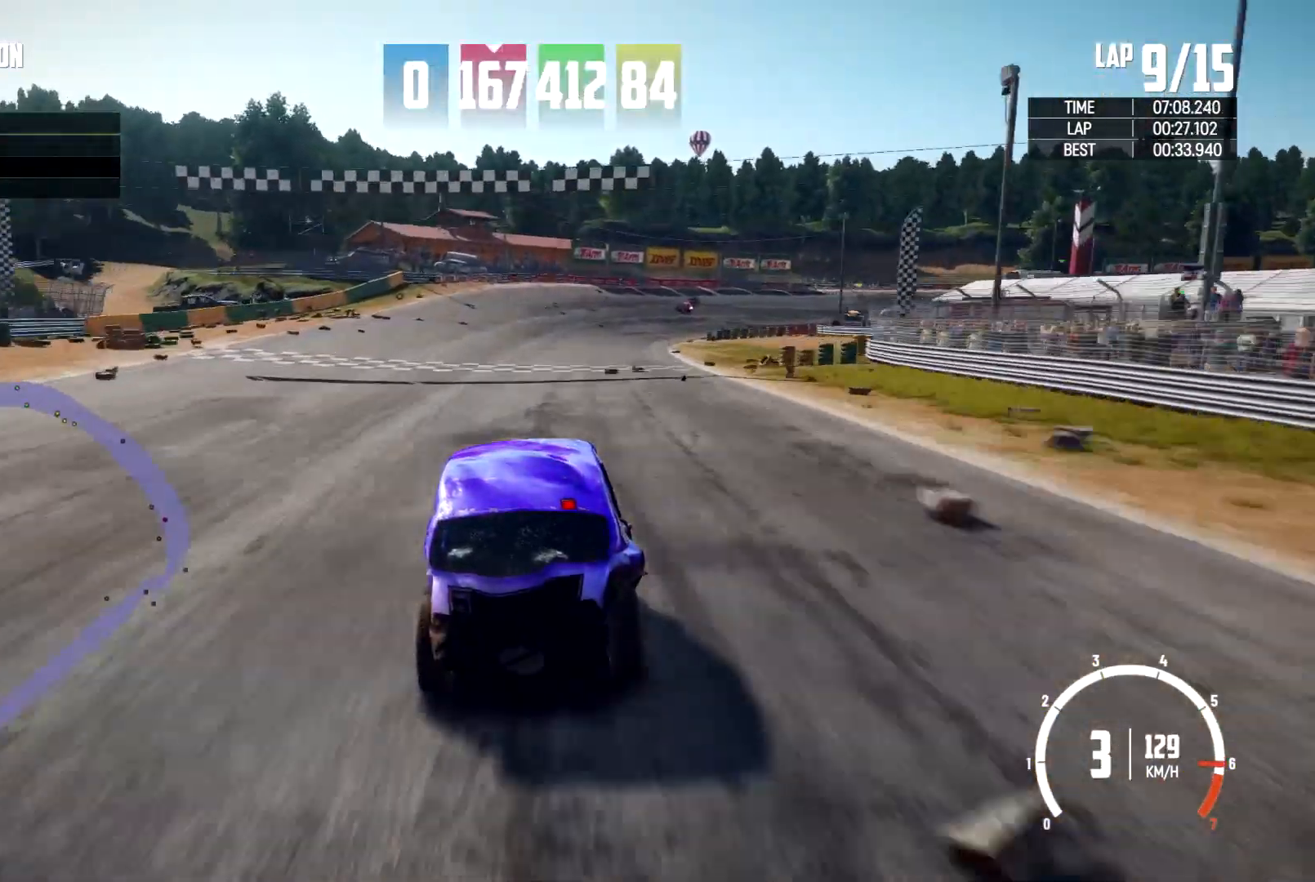
{"buttons": ["R2"], "left_stick": "right", "right_stick": "center", "events": [[200, "left_stick", "center"], [467, "left_stick", "right"]]}
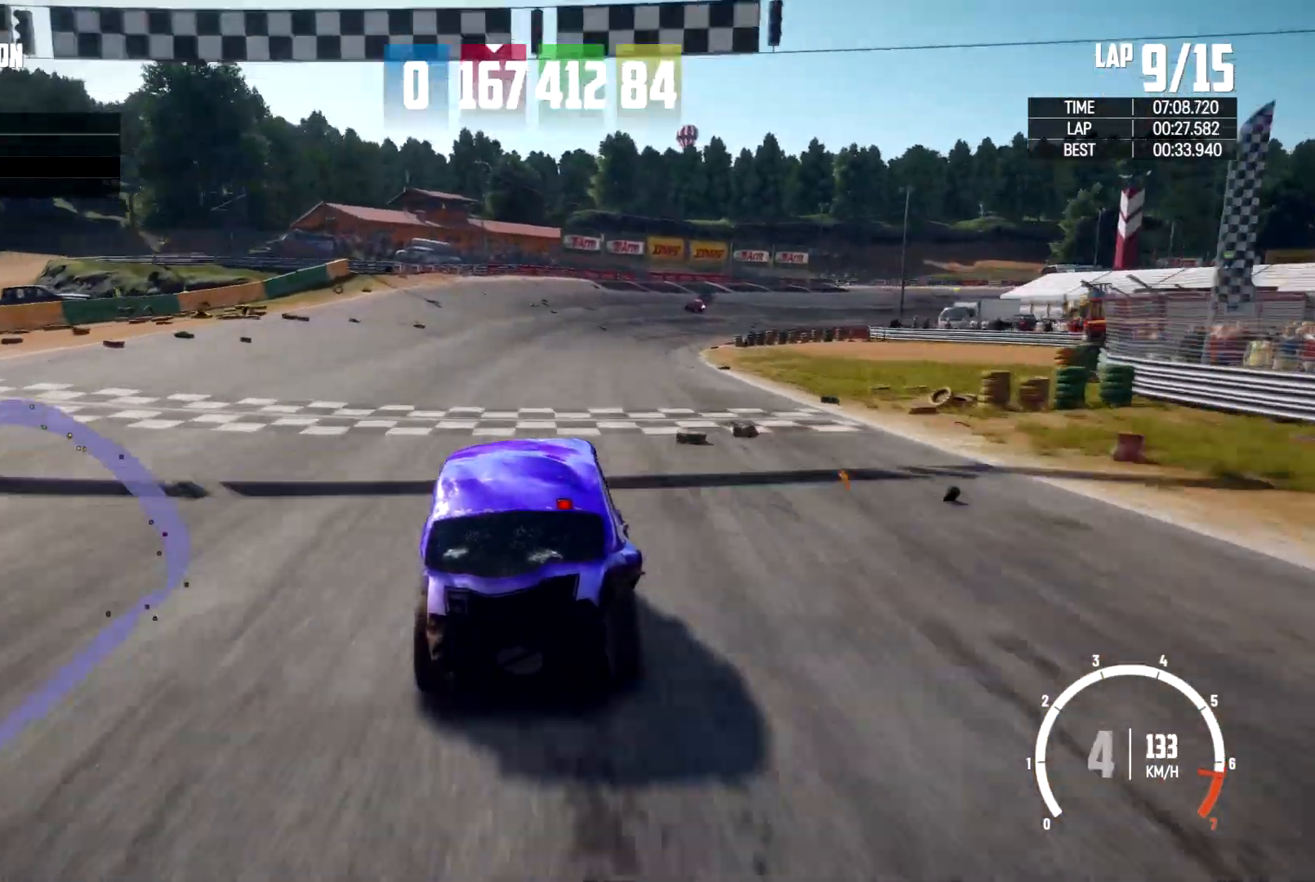
{"buttons": ["R2"], "left_stick": "right", "right_stick": "center", "events": [[300, "left_stick", "center"], [467, "left_stick", "right"]]}
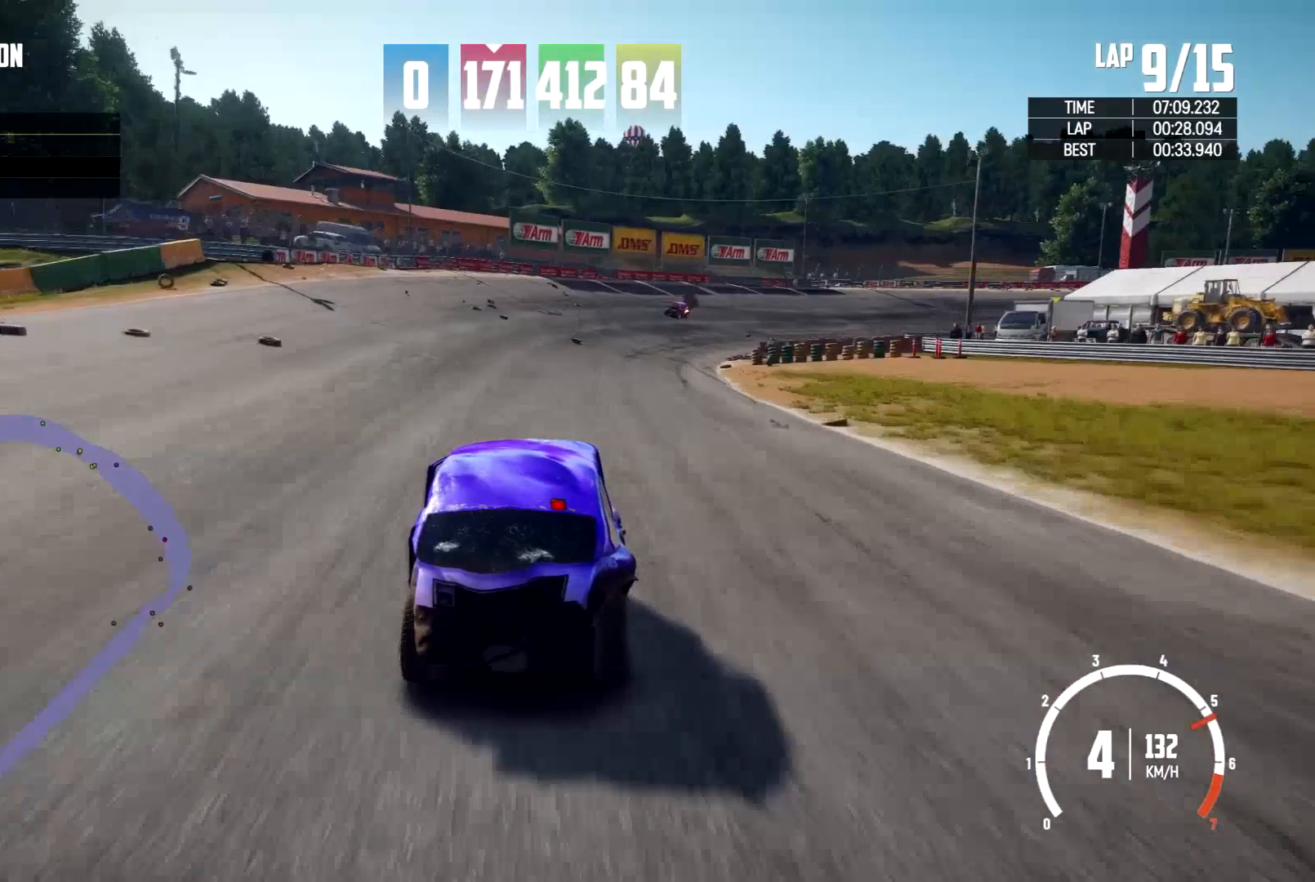
{"buttons": ["R2"], "left_stick": "right", "right_stick": "center", "events": [[200, "left_stick", "center"], [467, "left_stick", "right"]]}
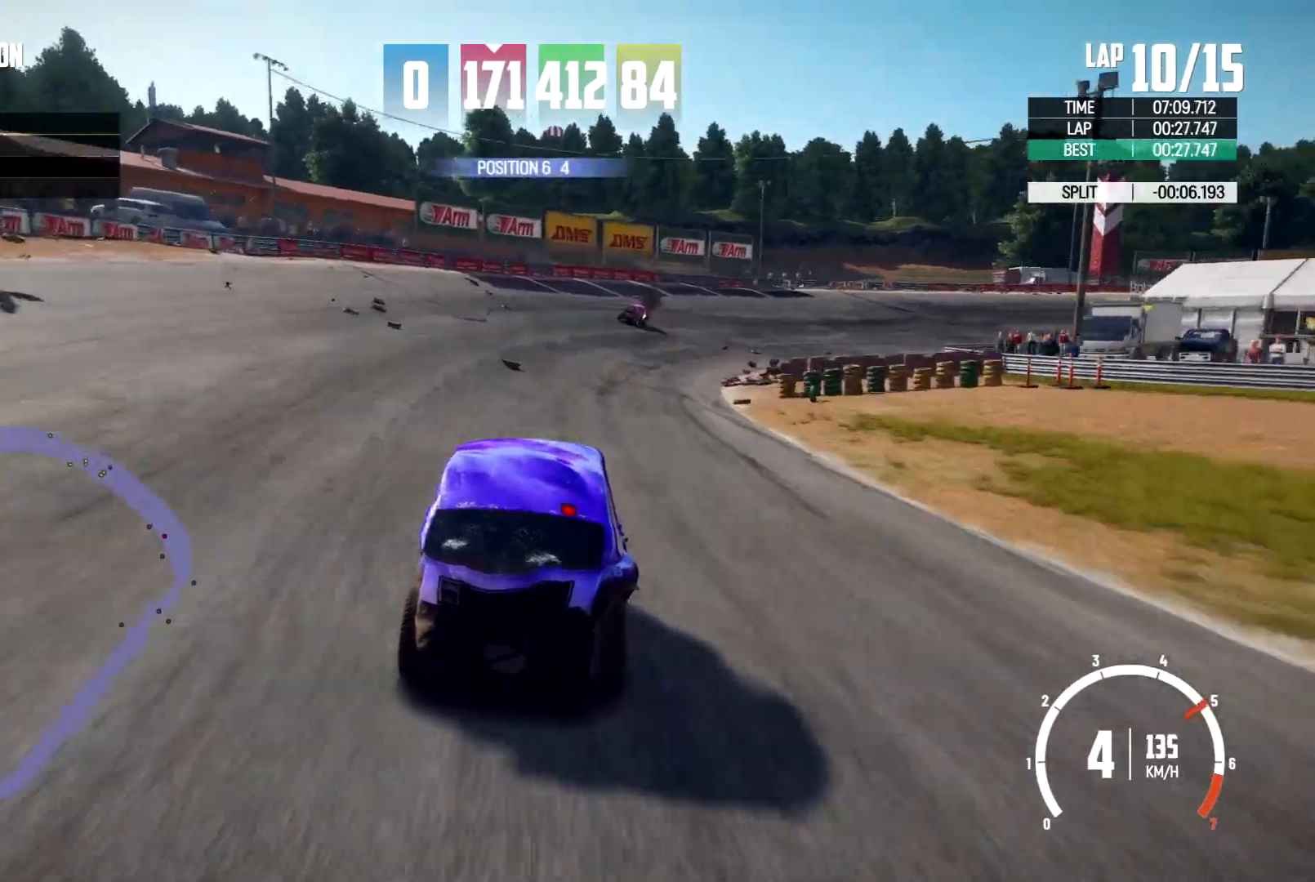
{"buttons": ["R2"], "left_stick": "right", "right_stick": "center", "events": []}
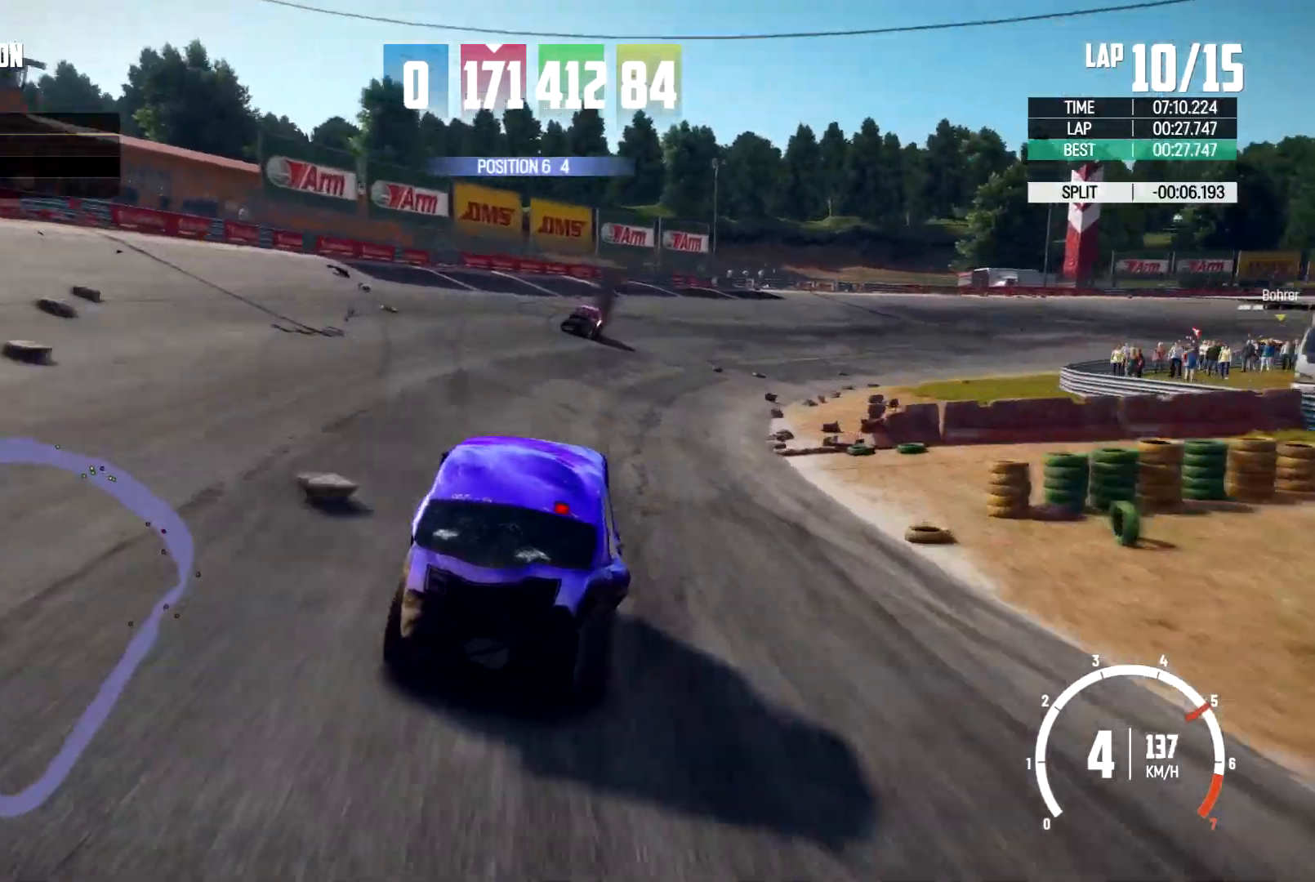
{"buttons": ["R2"], "left_stick": "right", "right_stick": "center", "events": []}
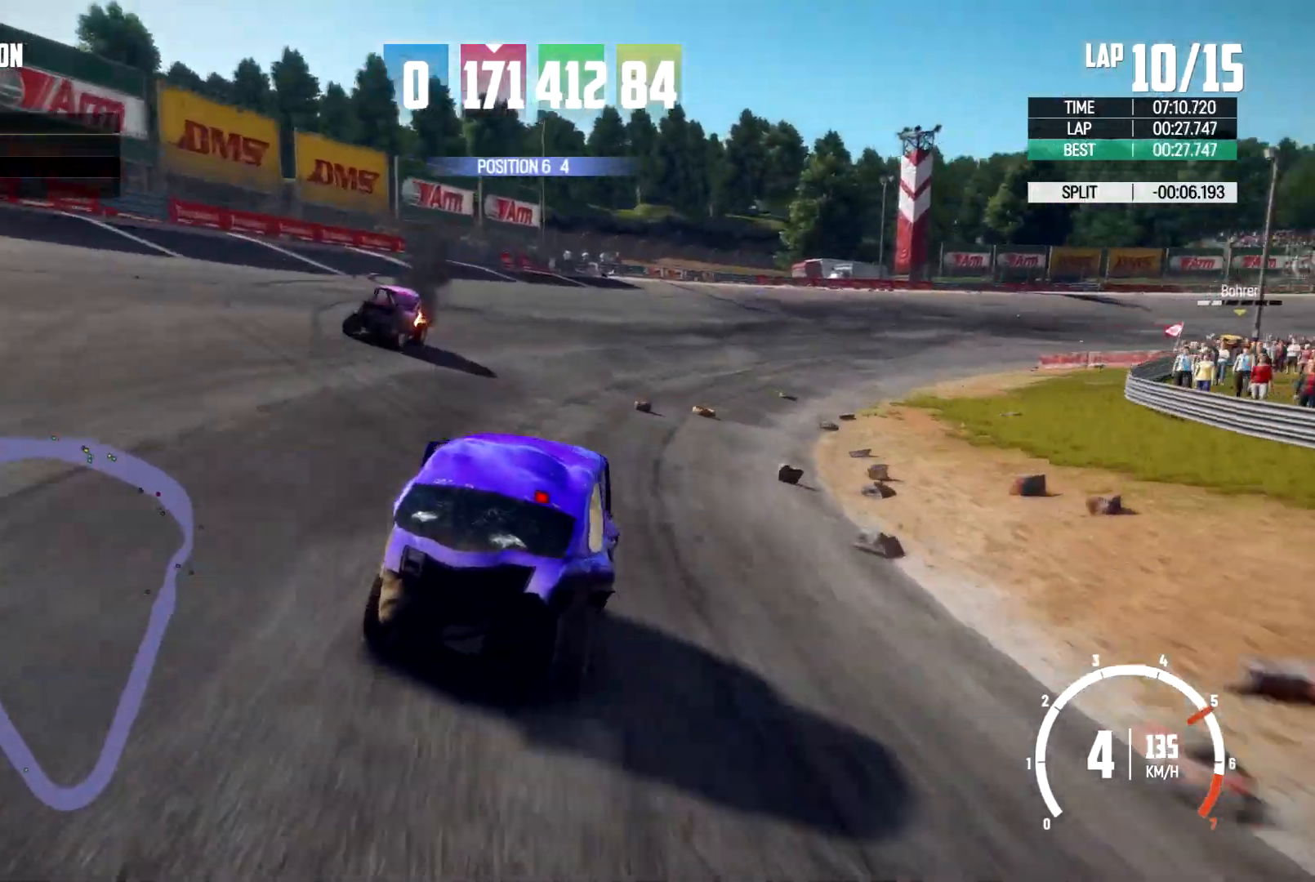
{"buttons": ["R2"], "left_stick": "center", "right_stick": "center", "events": [[167, "left_stick", "up-right"], [300, "left_stick", "center"]]}
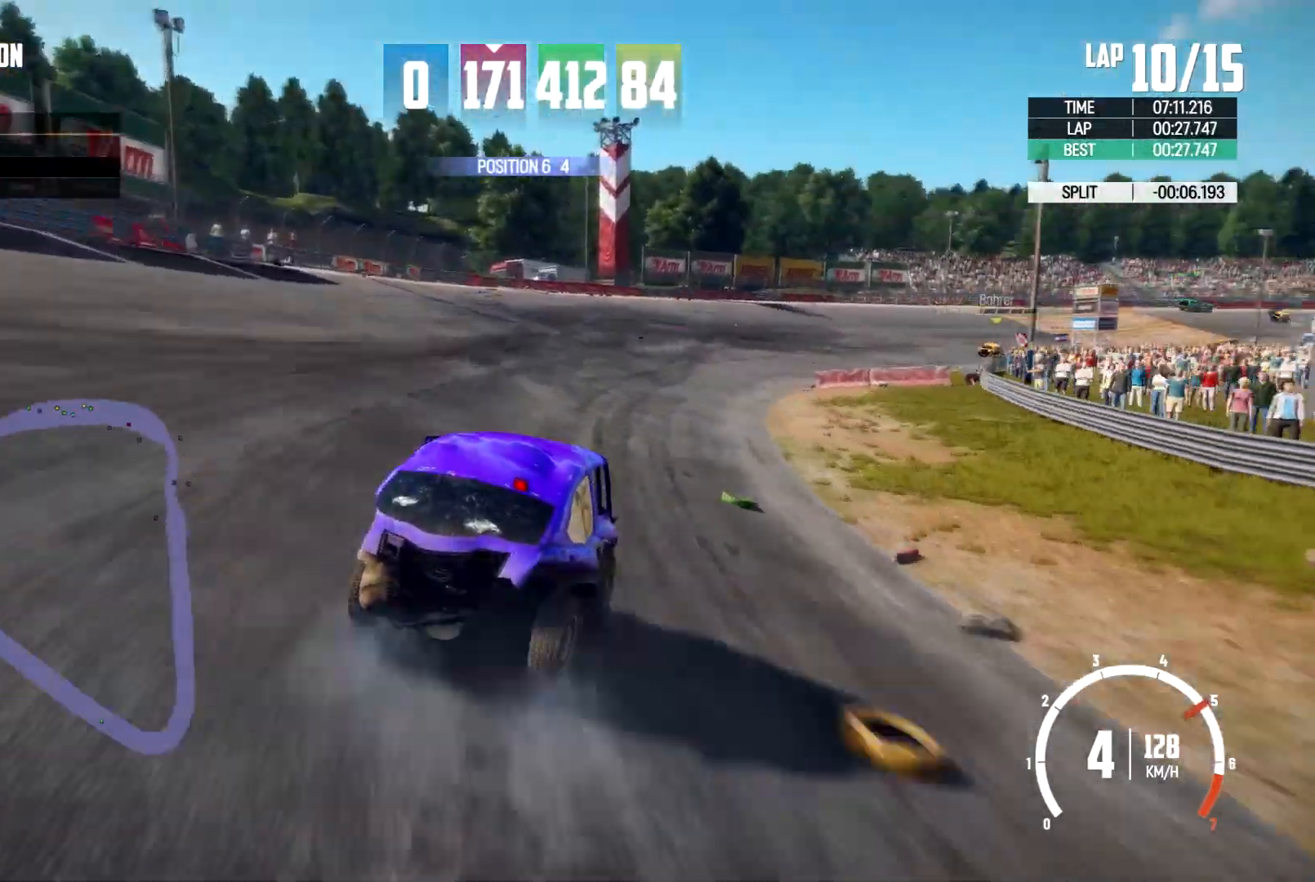
{"buttons": ["R2"], "left_stick": "right", "right_stick": "center", "events": [[467, "left_stick", "right"]]}
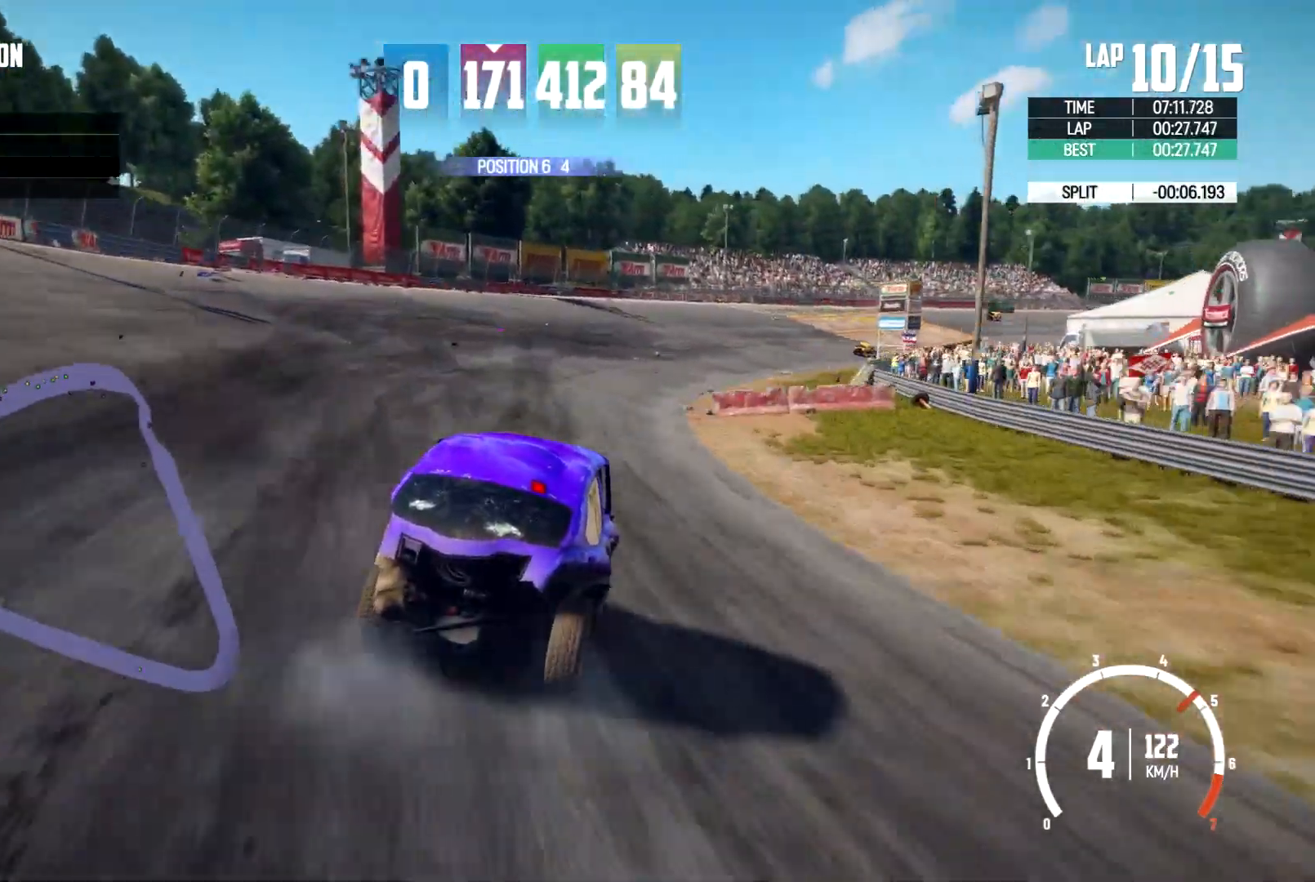
{"buttons": ["R2"], "left_stick": "center", "right_stick": "center", "events": [[333, "left_stick", "center"]]}
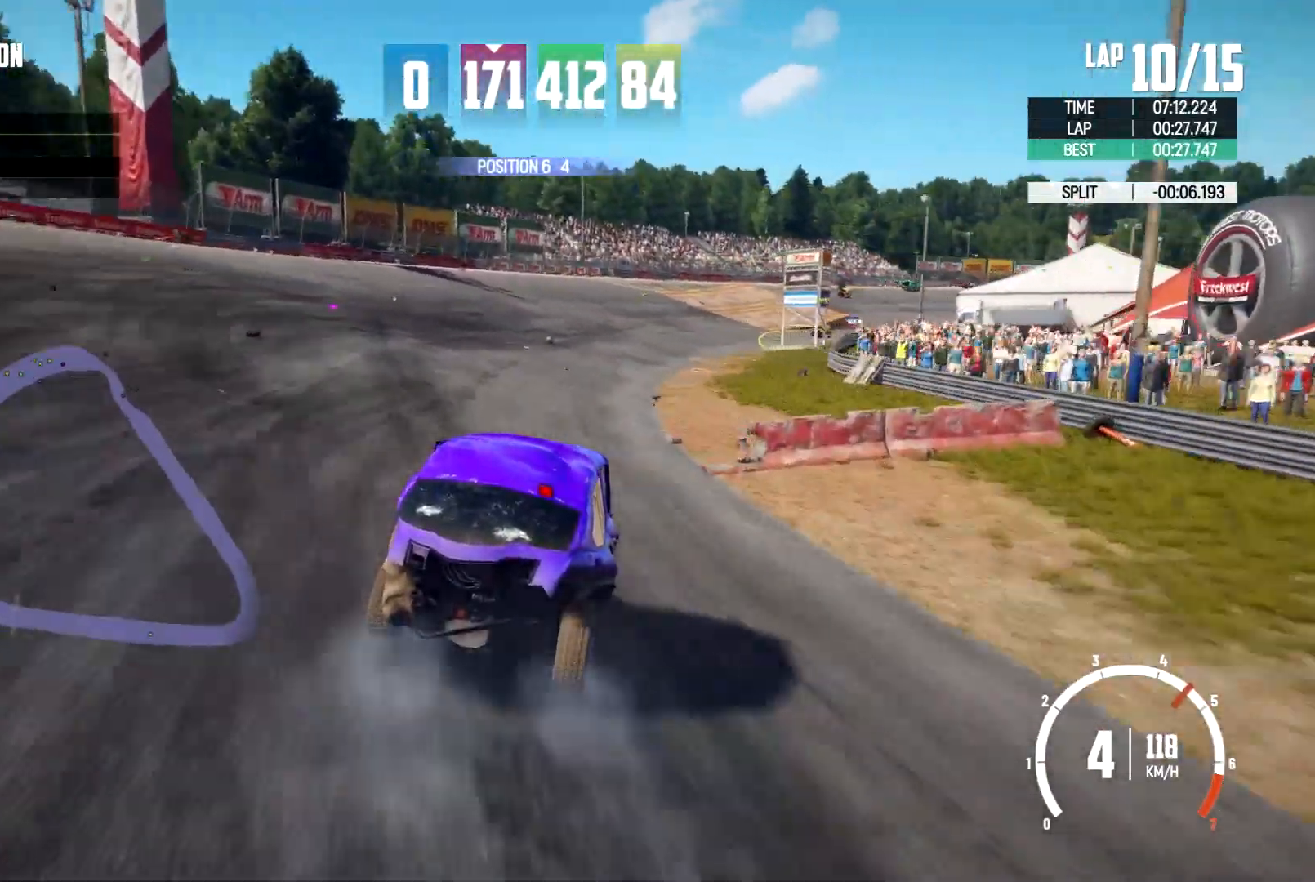
{"buttons": ["R2"], "left_stick": "center", "right_stick": "center", "events": [[67, "left_stick", "left"], [167, "left_stick", "center"]]}
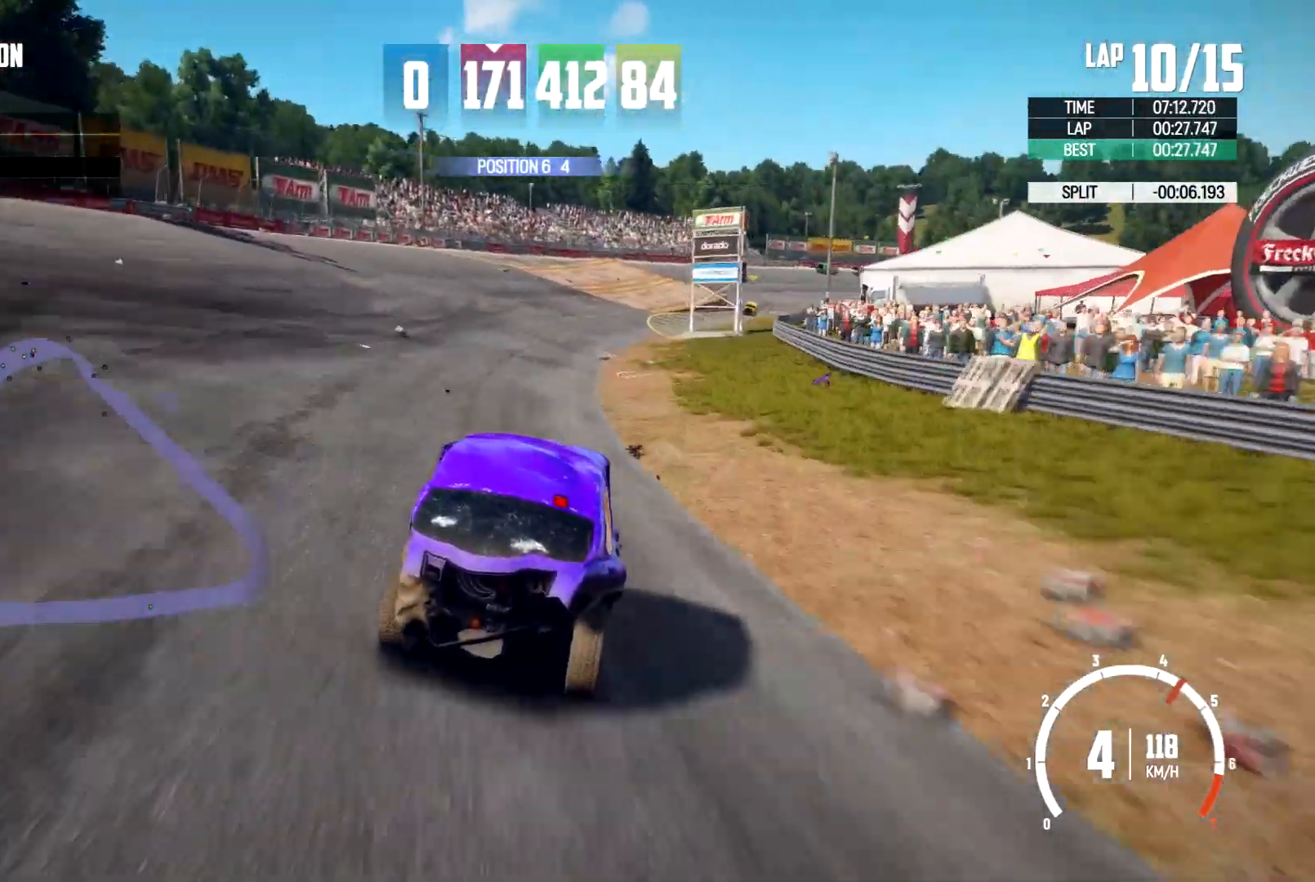
{"buttons": ["R2"], "left_stick": "center", "right_stick": "center", "events": []}
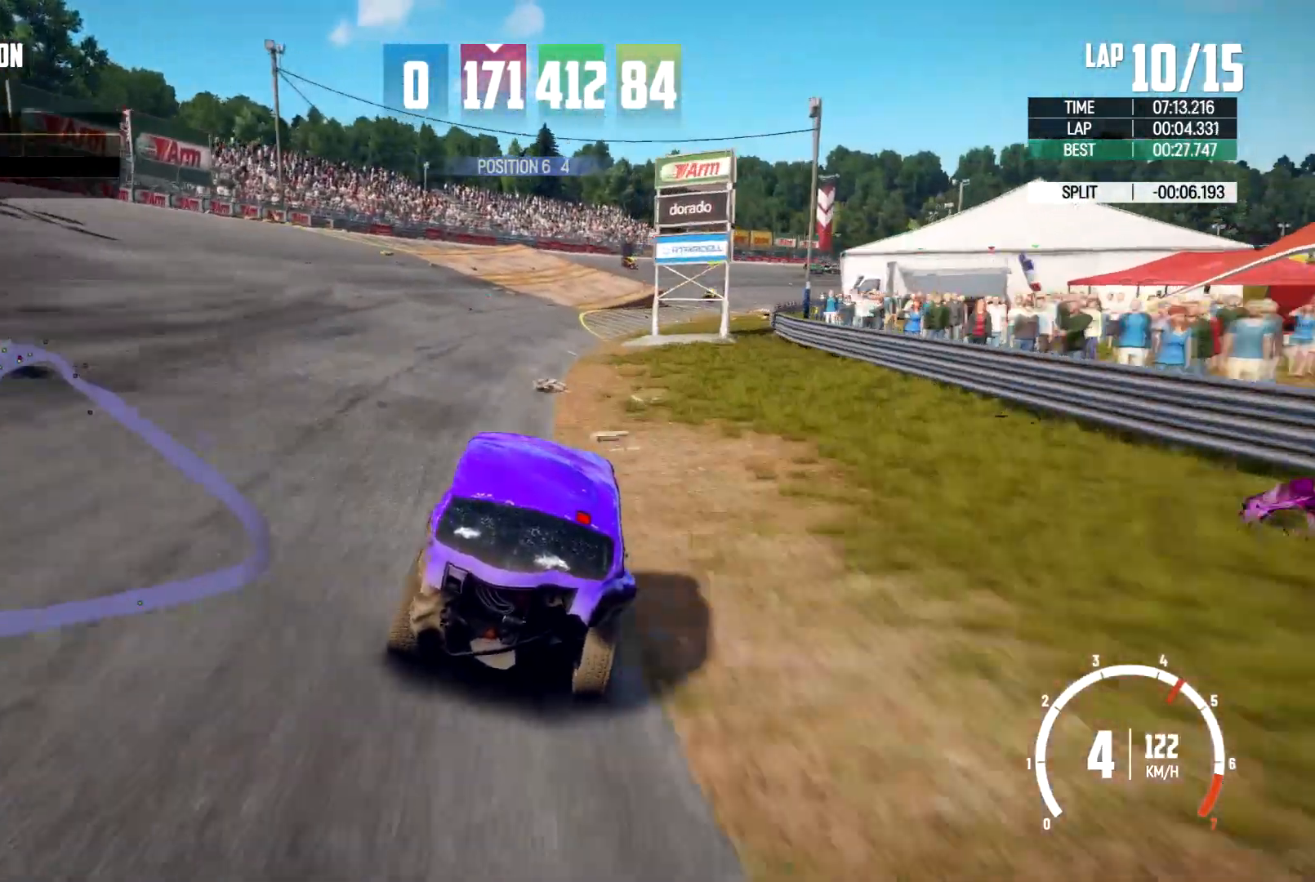
{"buttons": ["R2"], "left_stick": "right", "right_stick": "center", "events": [[100, "left_stick", "right"]]}
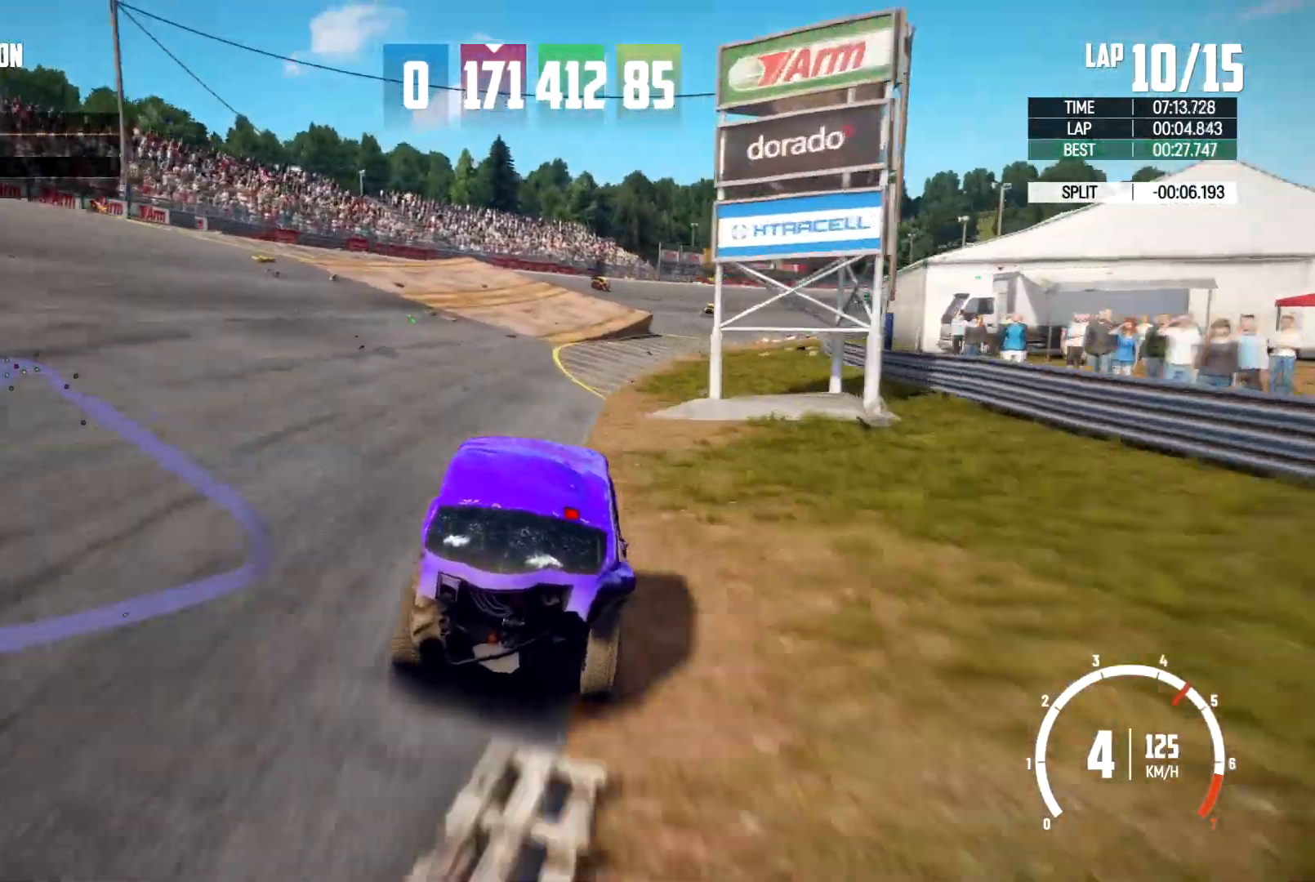
{"buttons": ["R2"], "left_stick": "left", "right_stick": "center", "events": [[167, "left_stick", "center"], [467, "left_stick", "left"]]}
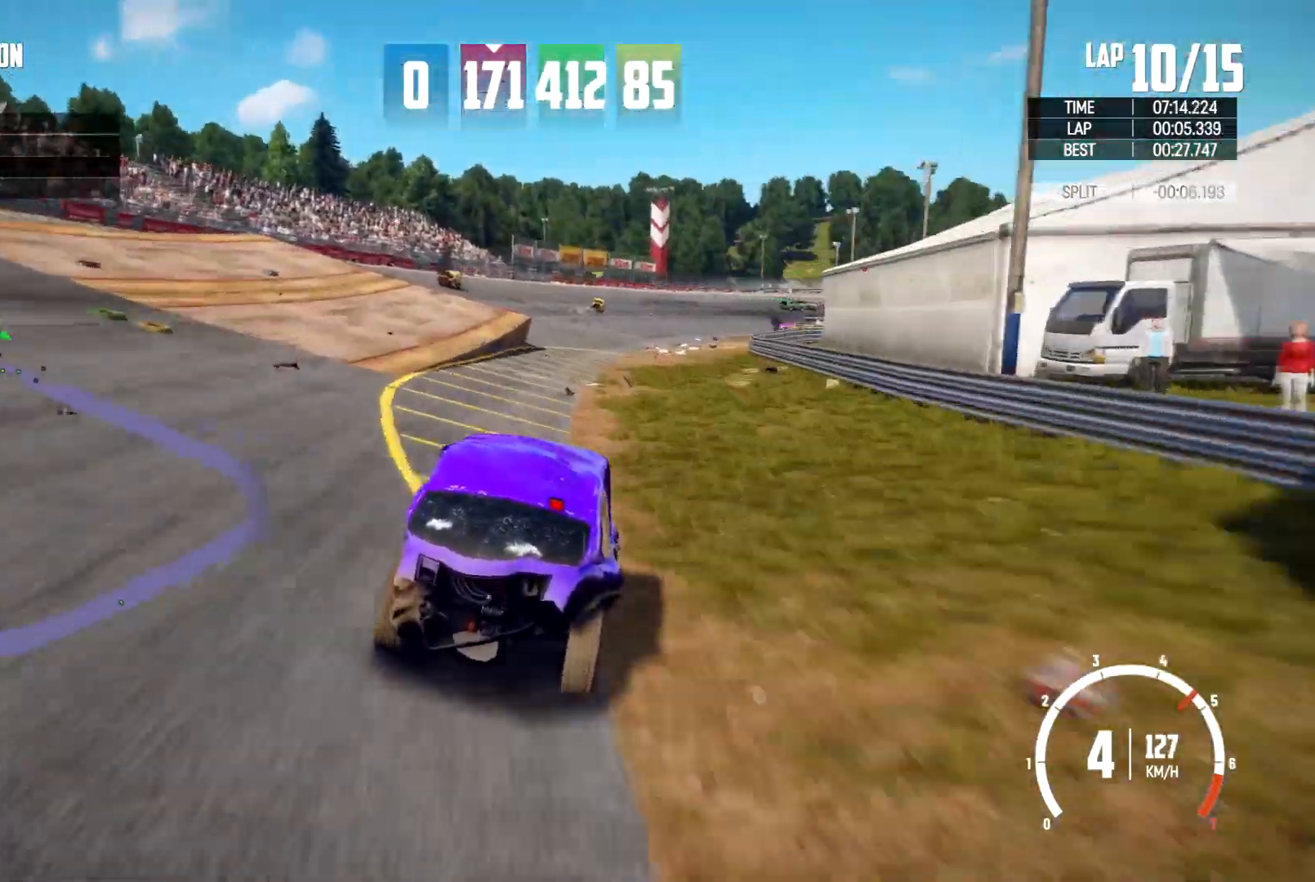
{"buttons": ["R2"], "left_stick": "center", "right_stick": "center", "events": [[267, "left_stick", "center"]]}
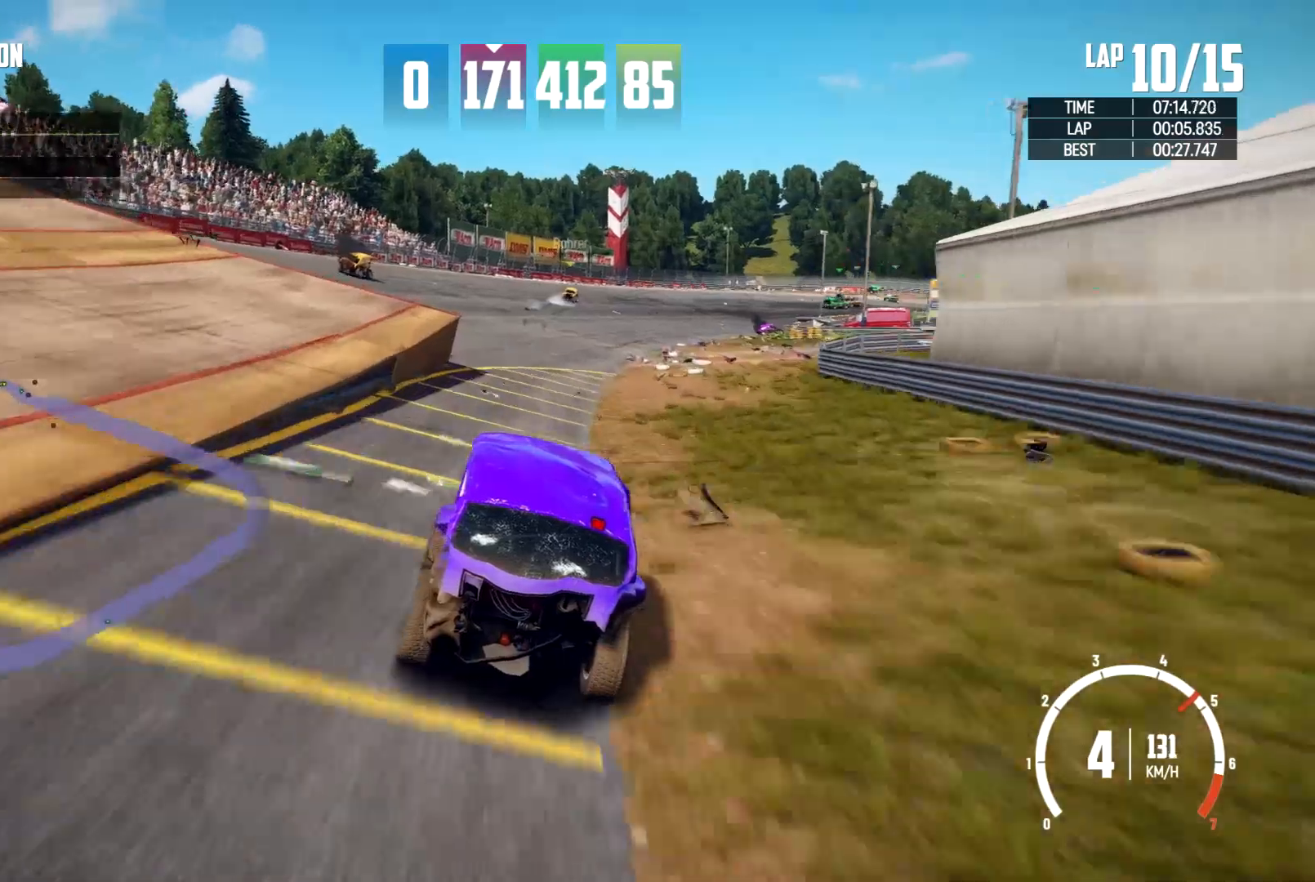
{"buttons": ["R2"], "left_stick": "right", "right_stick": "center", "events": [[333, "left_stick", "right"]]}
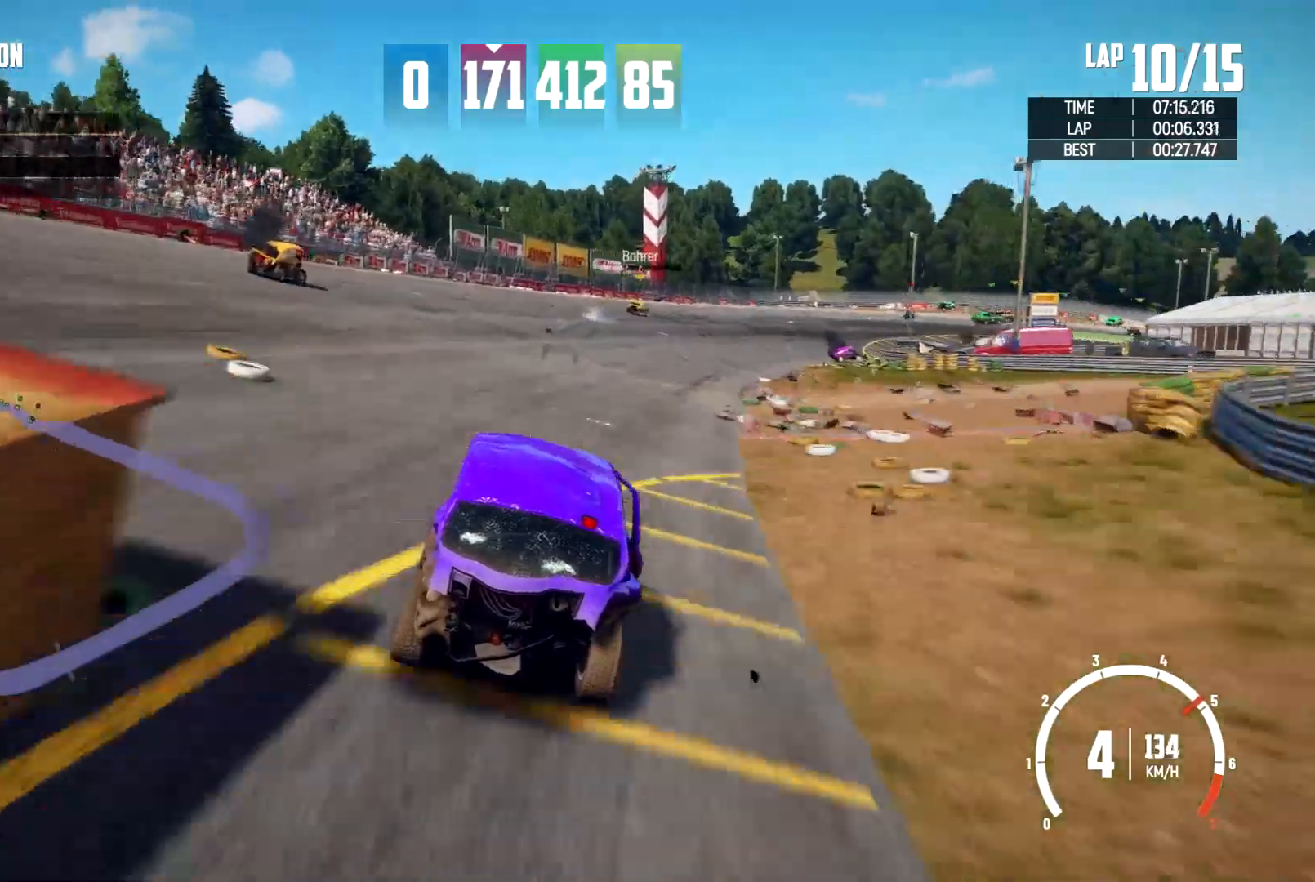
{"buttons": ["R2"], "left_stick": "right", "right_stick": "center", "events": [[67, "left_stick", "center"], [433, "left_stick", "right"]]}
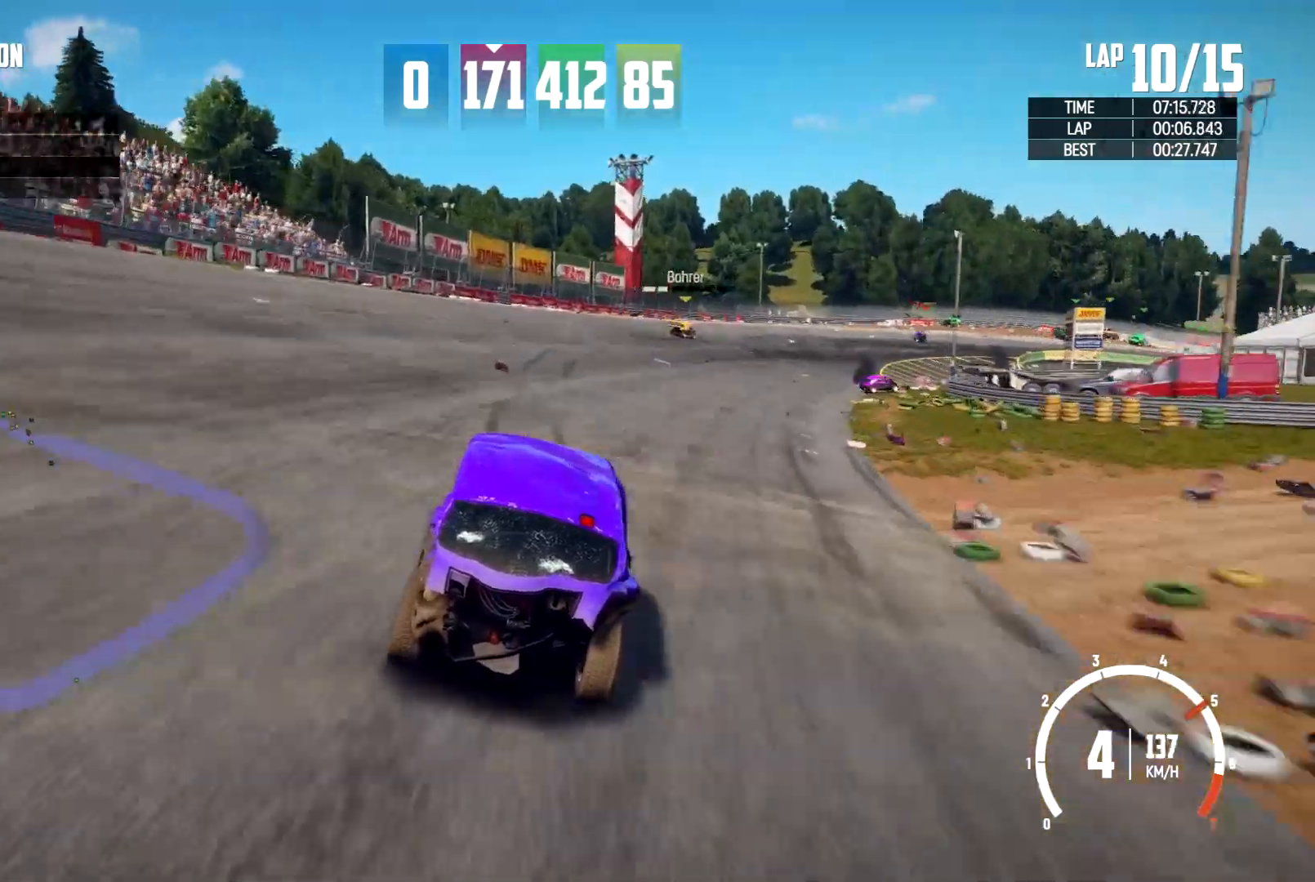
{"buttons": ["R2"], "left_stick": "center", "right_stick": "center", "events": [[500, "left_stick", "center"]]}